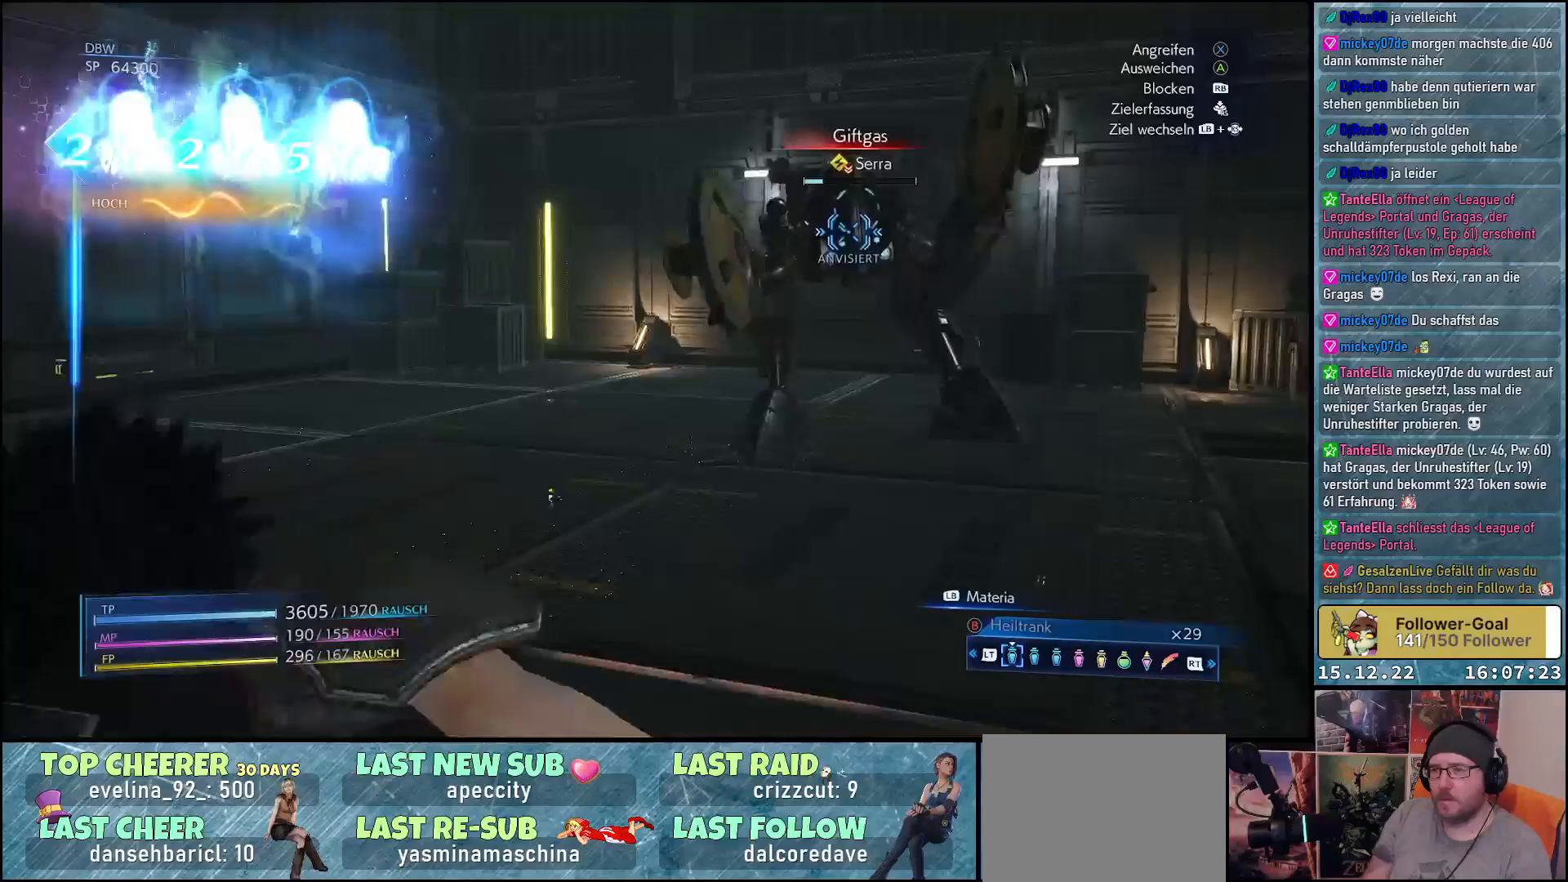
Gameplay with a controller (Xbox layout); each line is a JSON object with the inputs held at the frame after it. "events" lists button and stick changes between this image and that frame as [ms after this image, input, new state], when the widget could be followed in between.
{"buttons": [], "left_stick": "up-left", "right_stick": "center", "events": [[100, "left_stick", "up-left"]]}
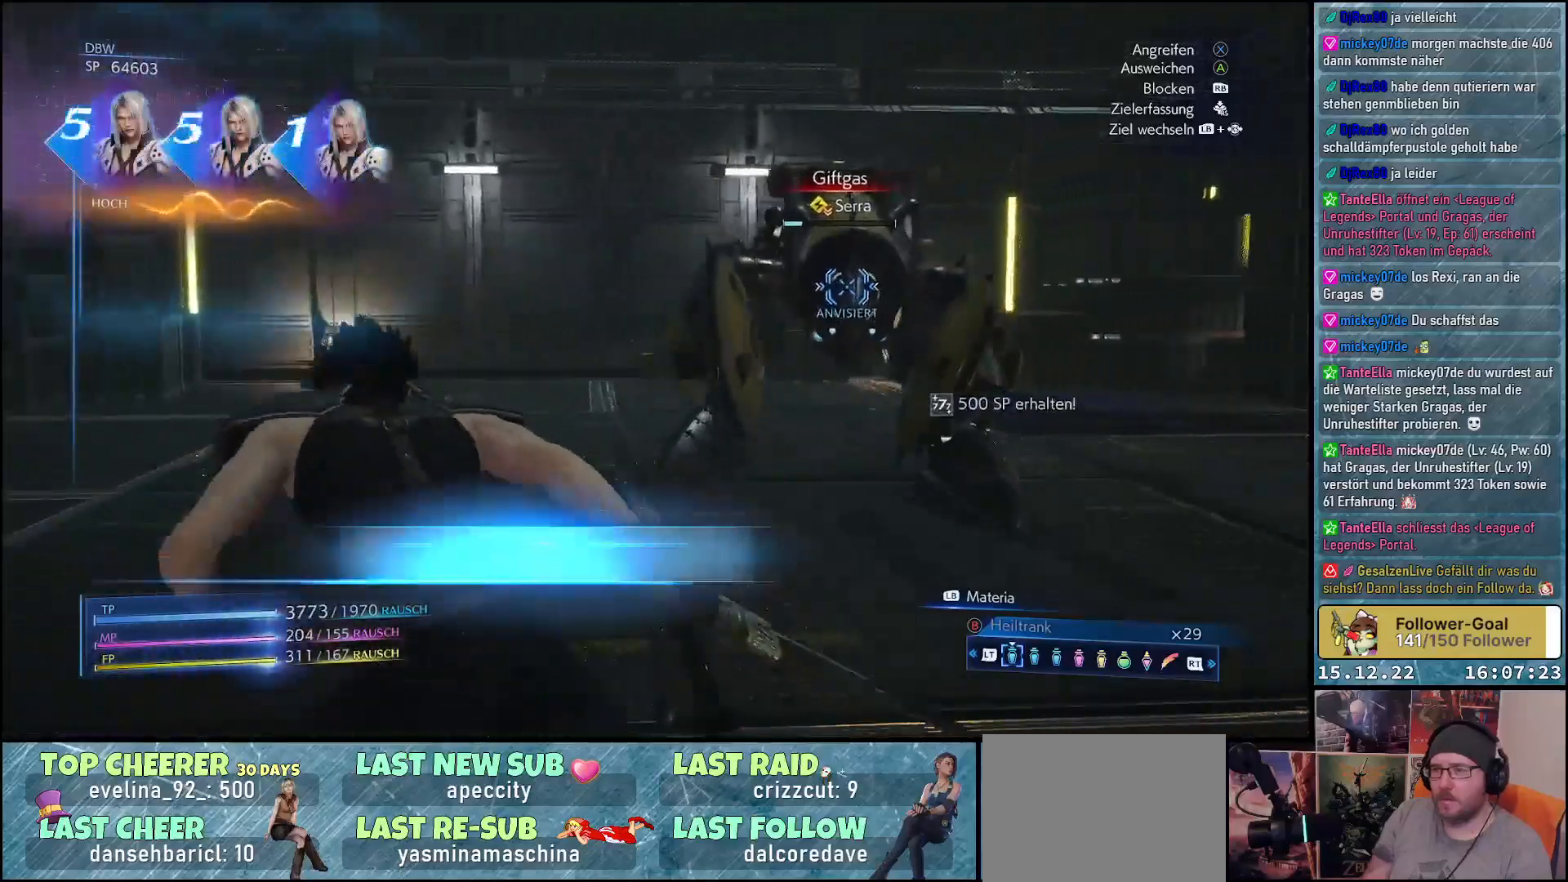
{"buttons": [], "left_stick": "left", "right_stick": "center", "events": [[183, "left_stick", "left"]]}
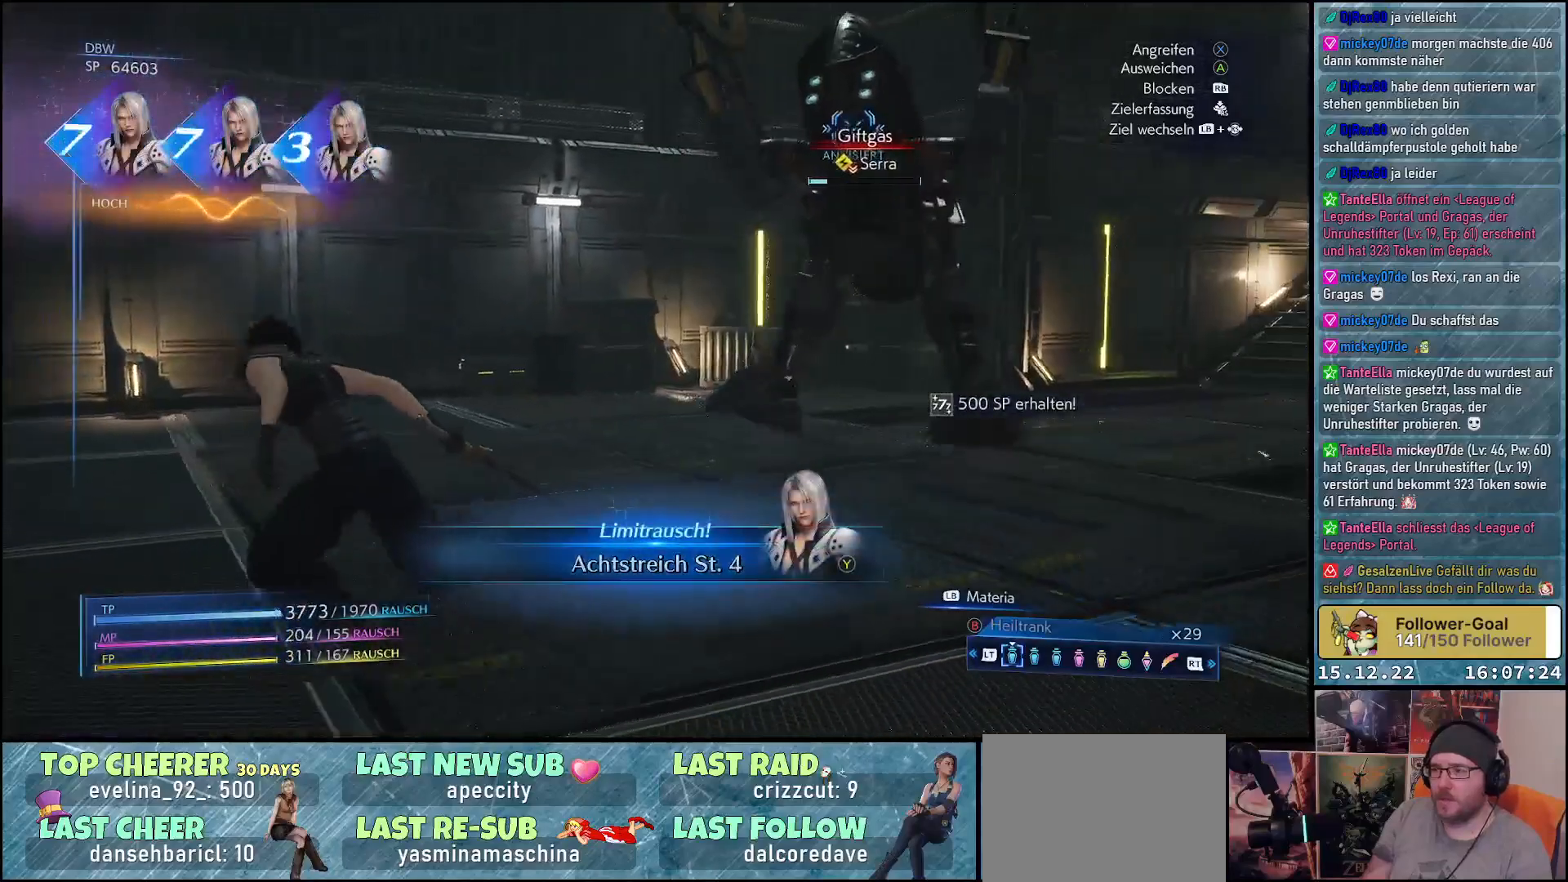
{"buttons": [], "left_stick": "left", "right_stick": "center", "events": []}
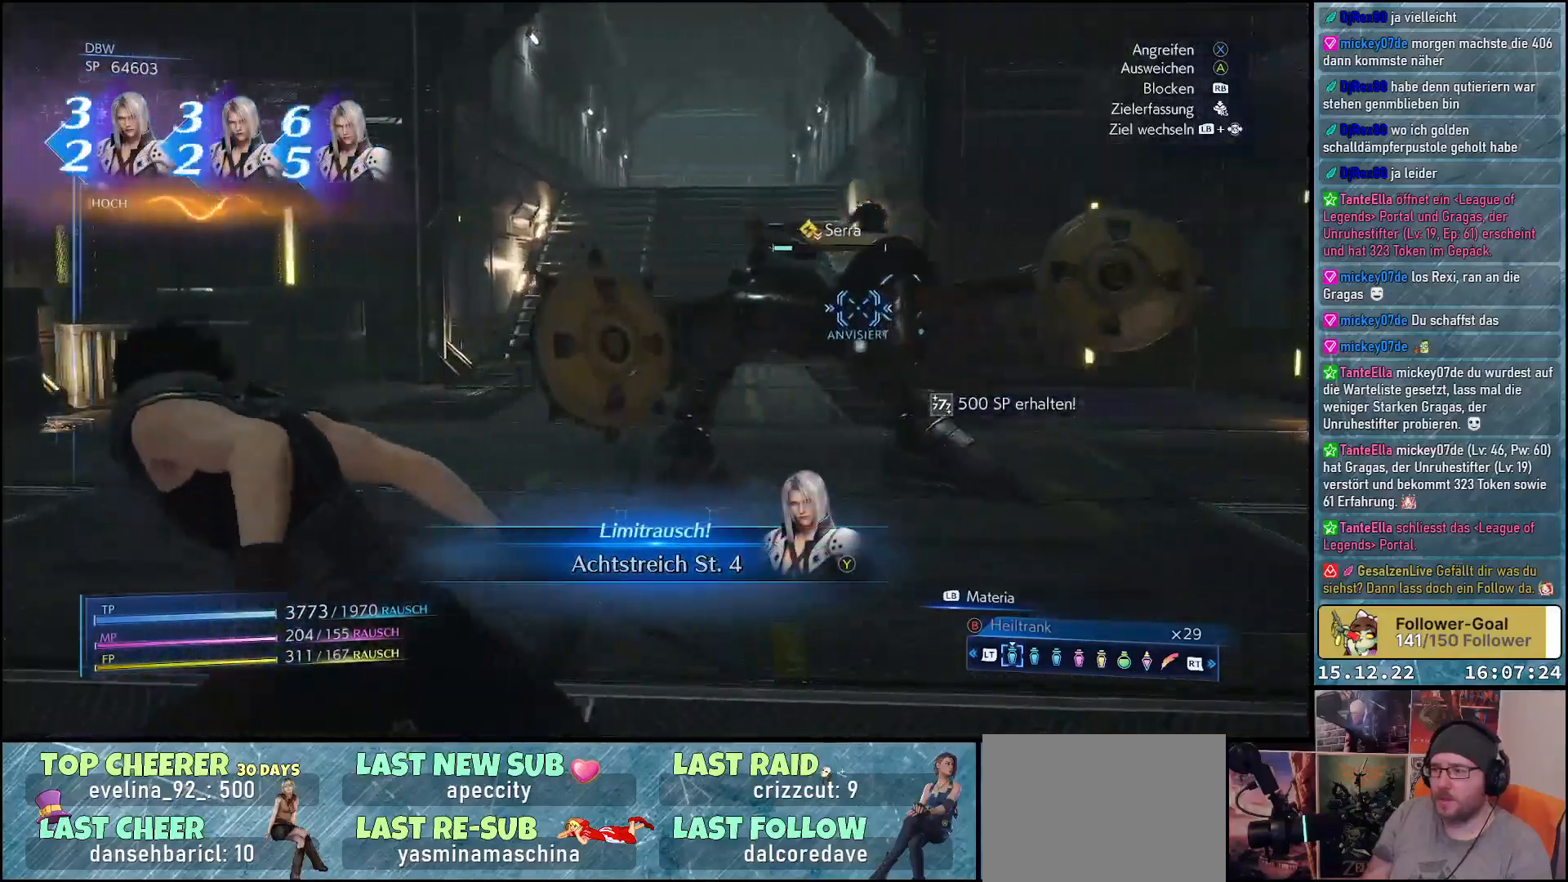
{"buttons": [], "left_stick": "left", "right_stick": "center", "events": []}
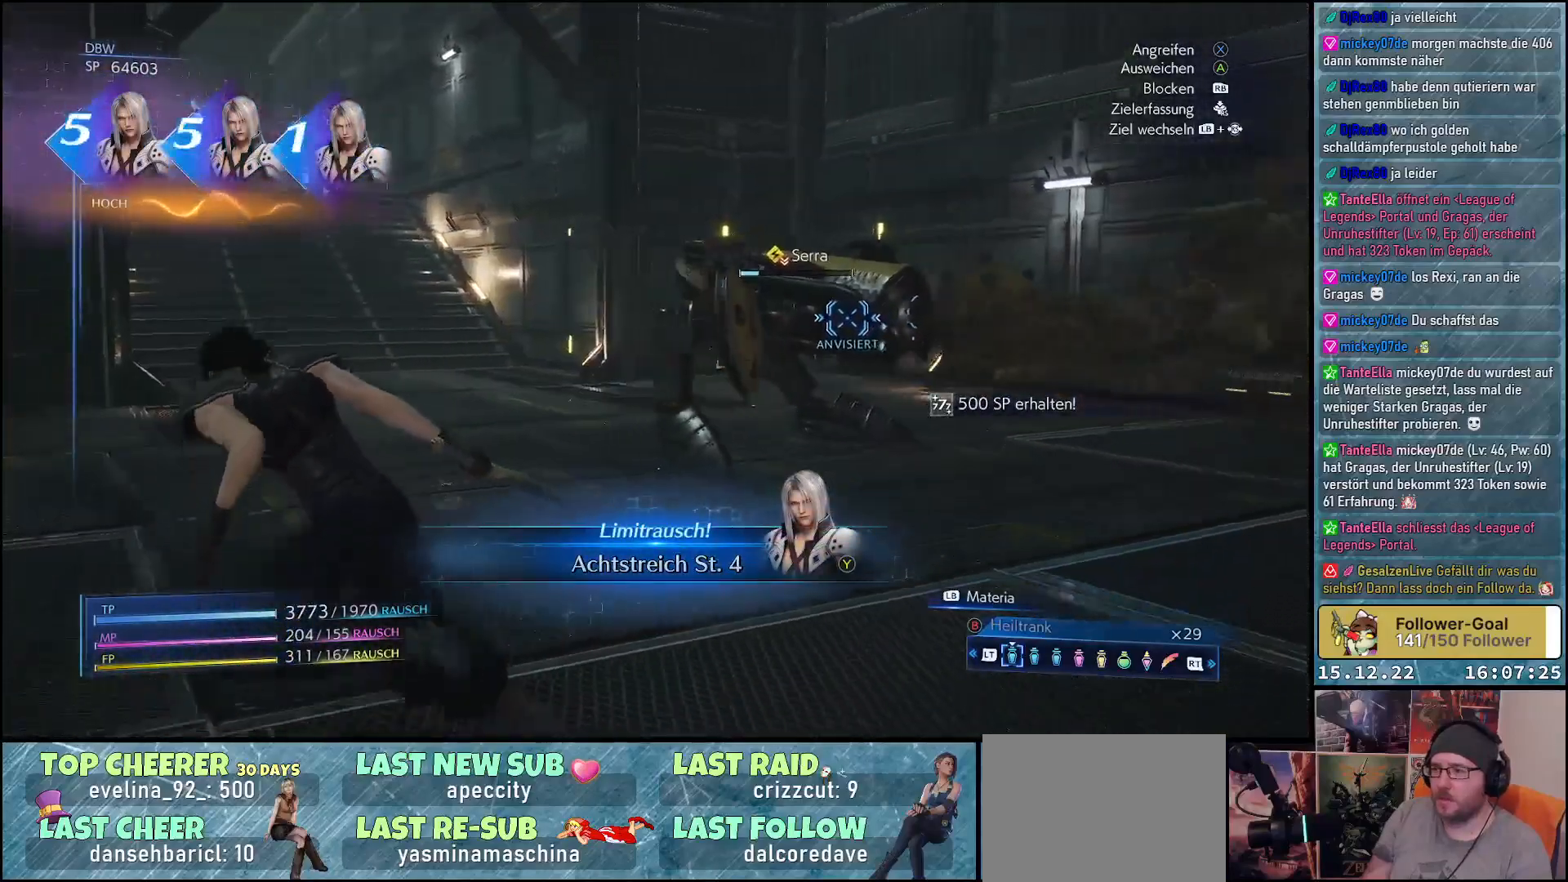
{"buttons": [], "left_stick": "up-left", "right_stick": "center", "events": [[267, "left_stick", "up-left"]]}
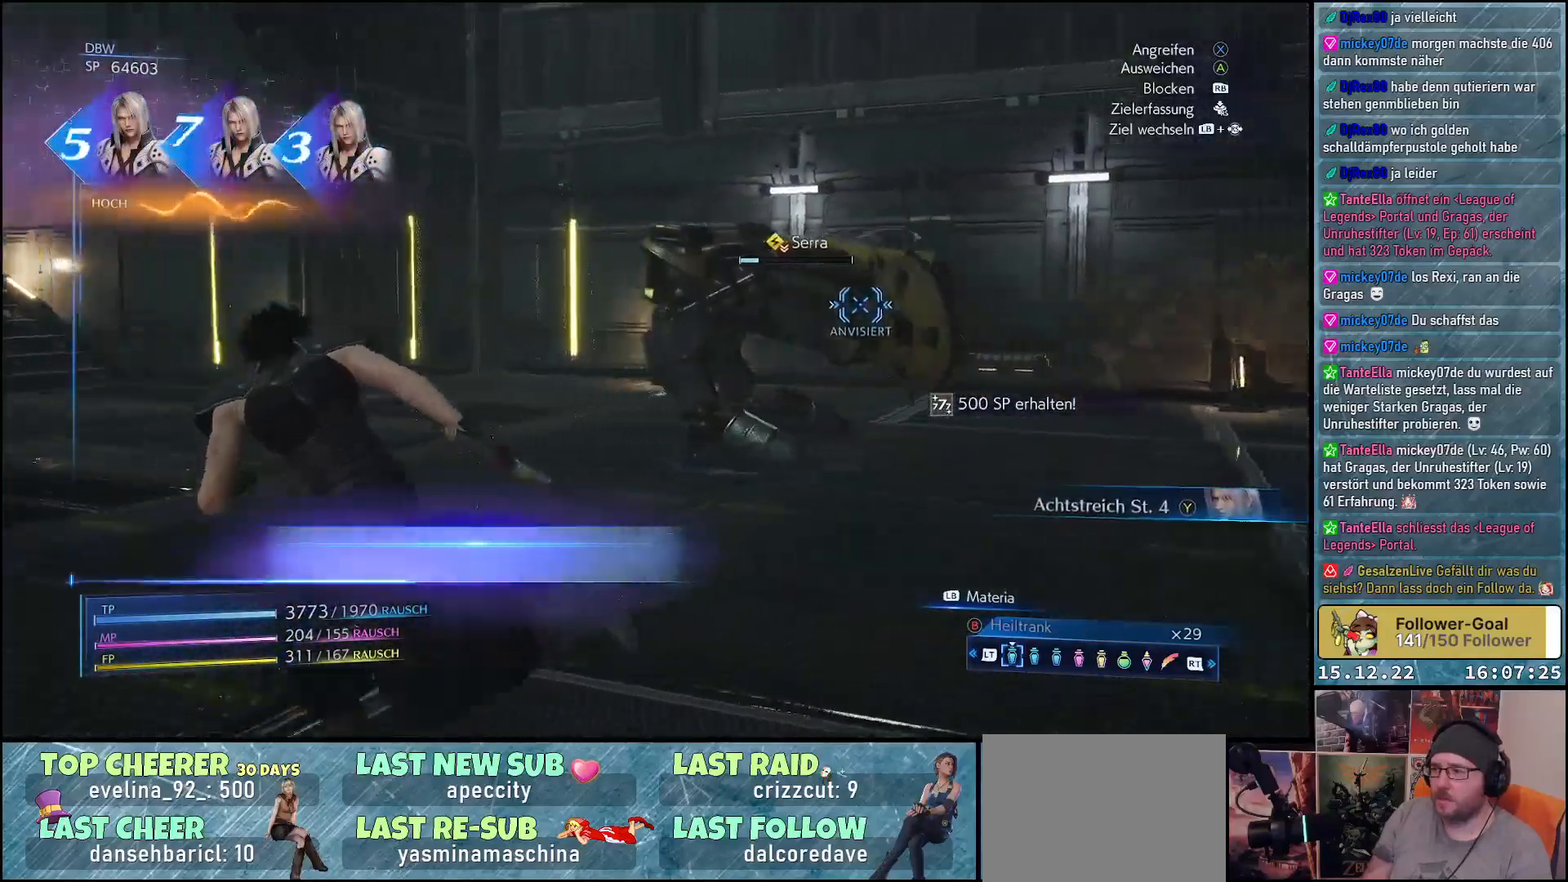
{"buttons": [], "left_stick": "up-left", "right_stick": "center", "events": []}
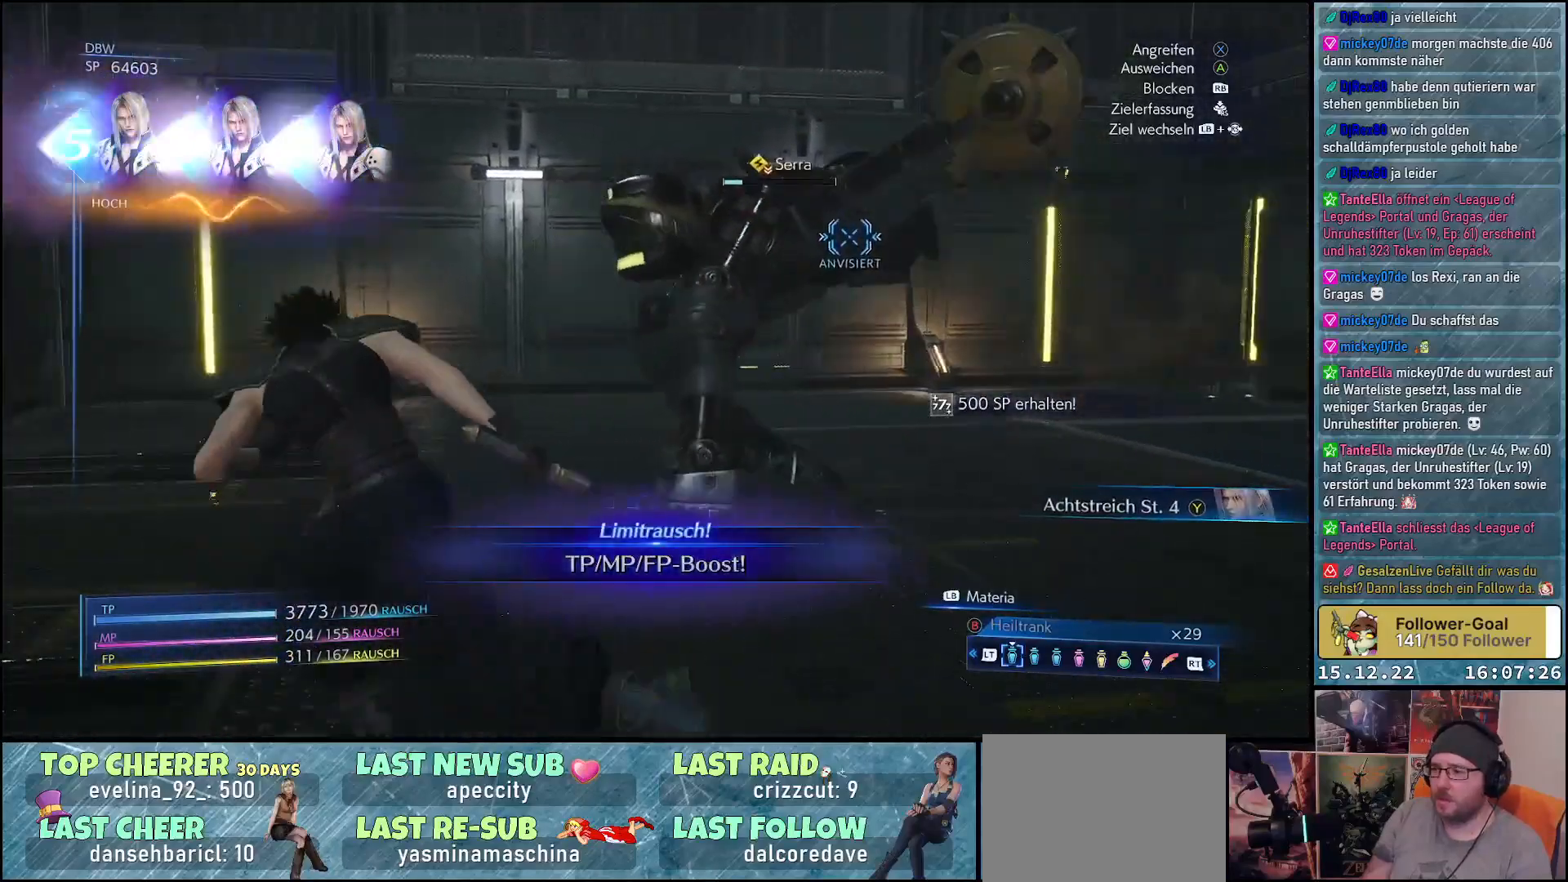
{"buttons": [], "left_stick": "left", "right_stick": "center", "events": [[217, "left_stick", "left"]]}
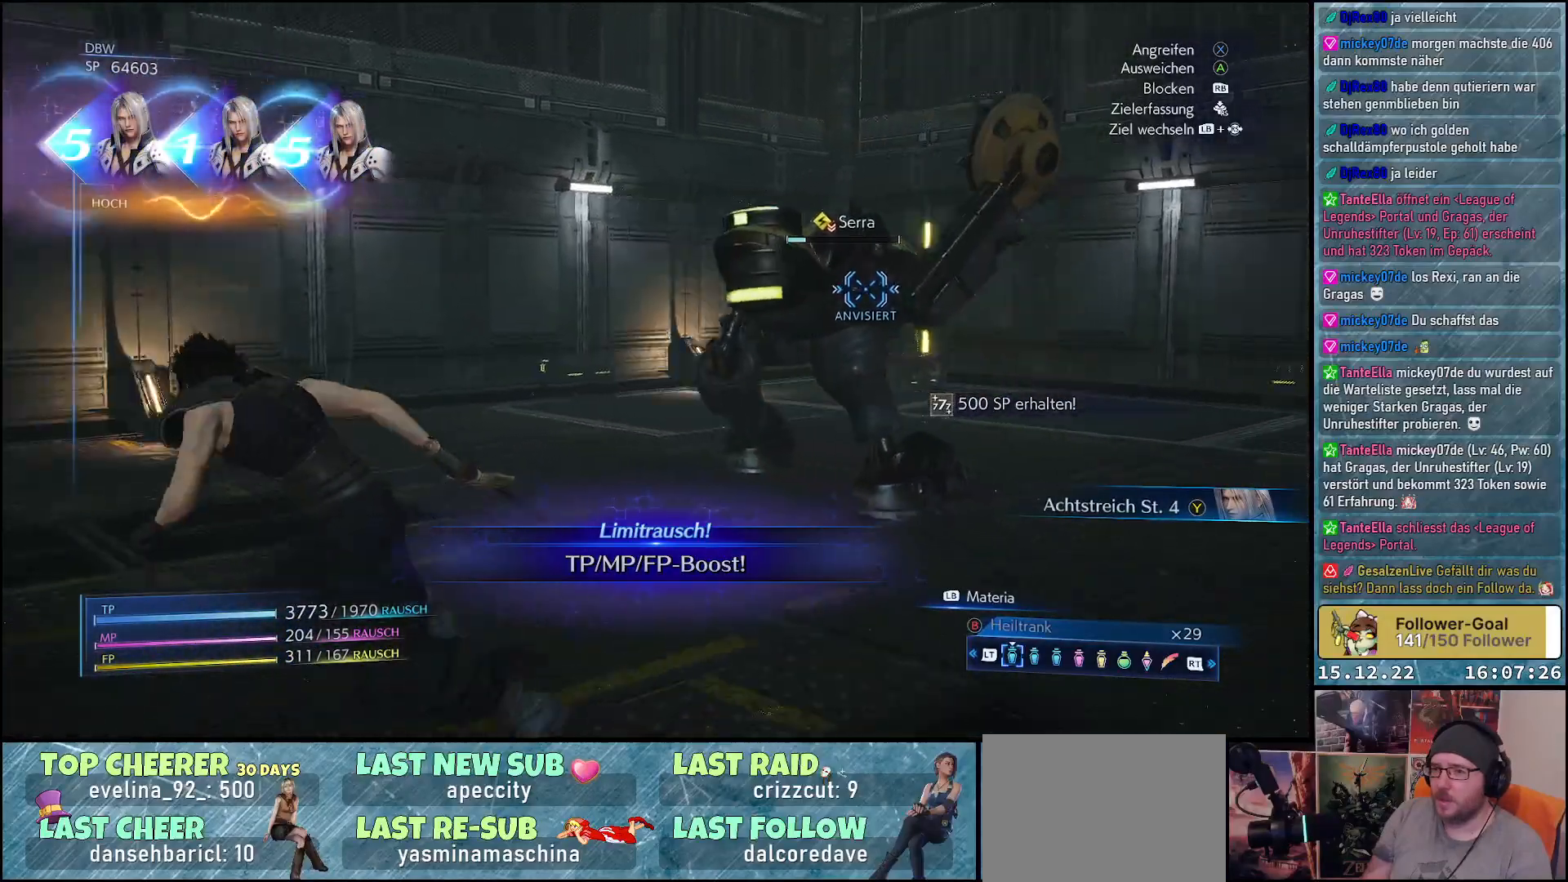
{"buttons": [], "left_stick": "up-left", "right_stick": "center", "events": [[67, "left_stick", "up-left"]]}
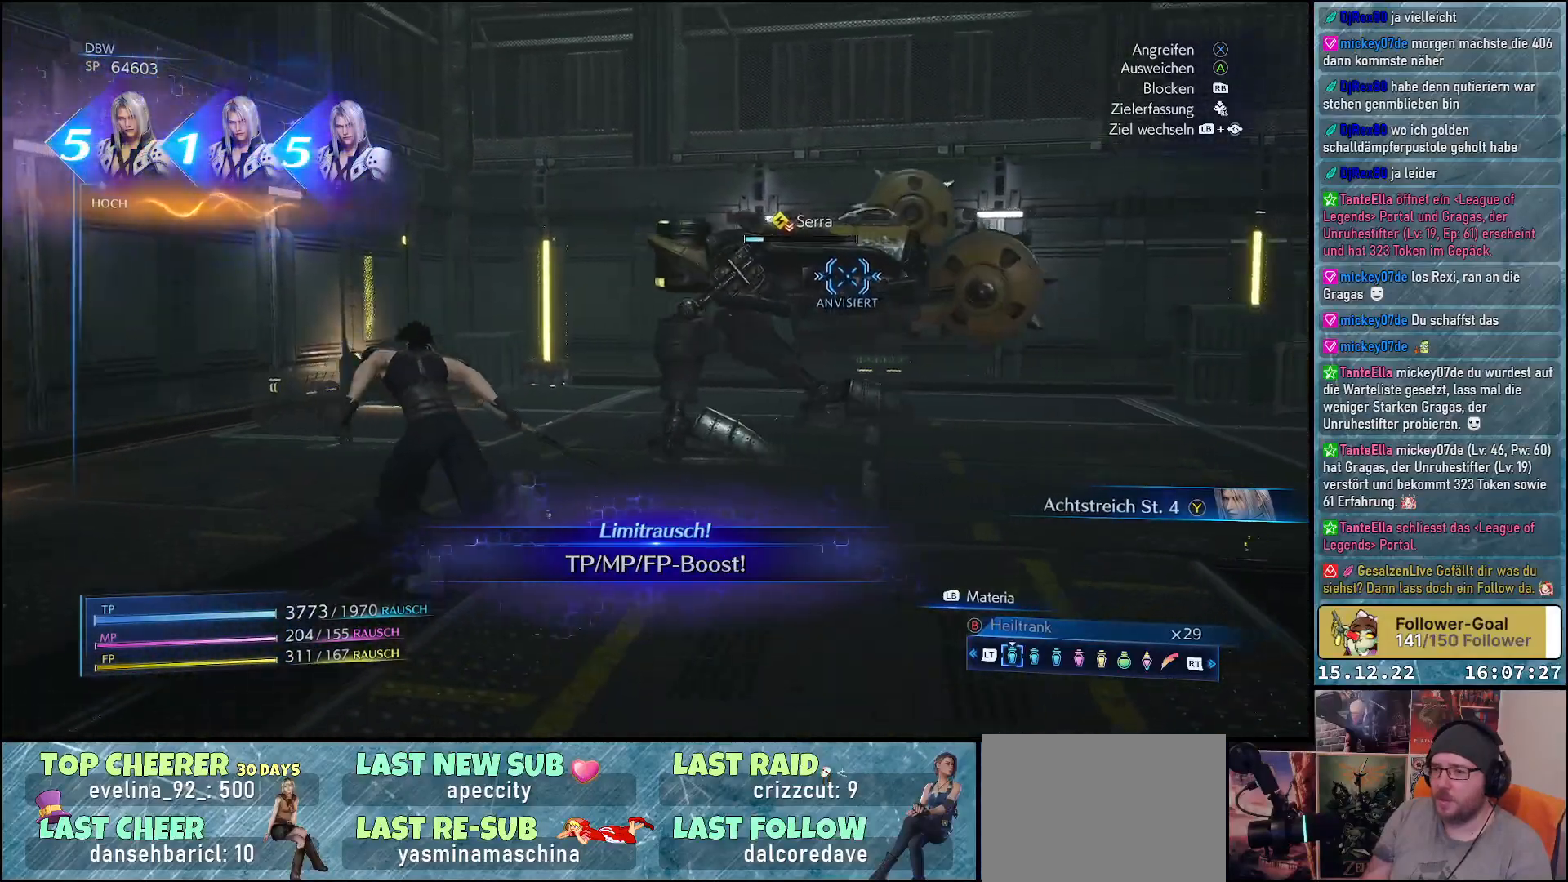
{"buttons": ["Y"], "left_stick": "up", "right_stick": "center", "events": [[183, "left_stick", "up"], [467, "Y", "down"]]}
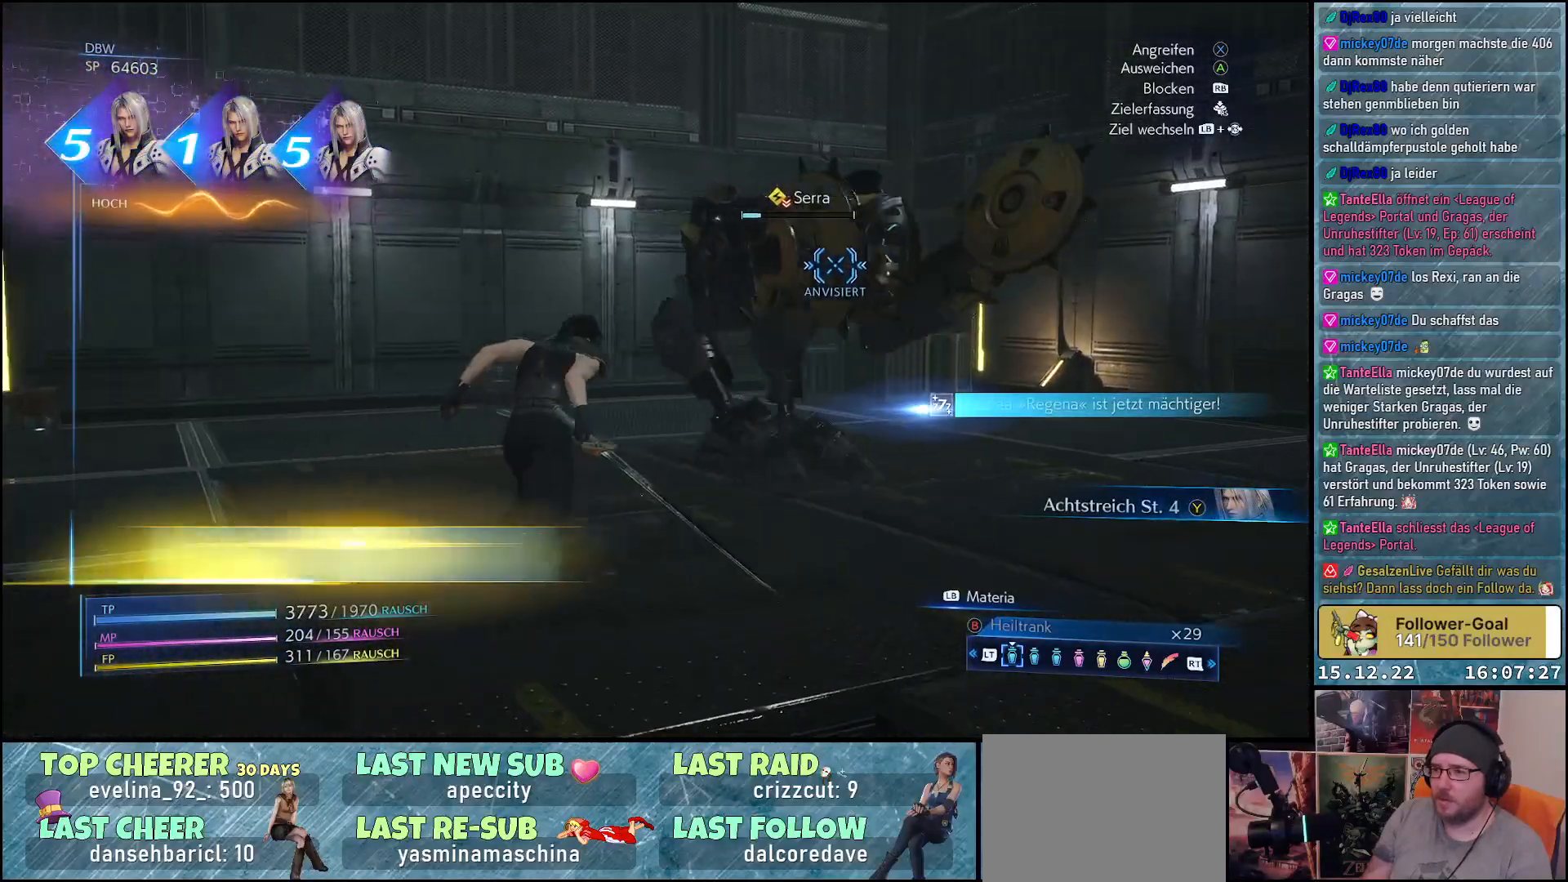
{"buttons": [], "left_stick": "center", "right_stick": "center", "events": [[17, "left_stick", "center"], [67, "Y", "up"]]}